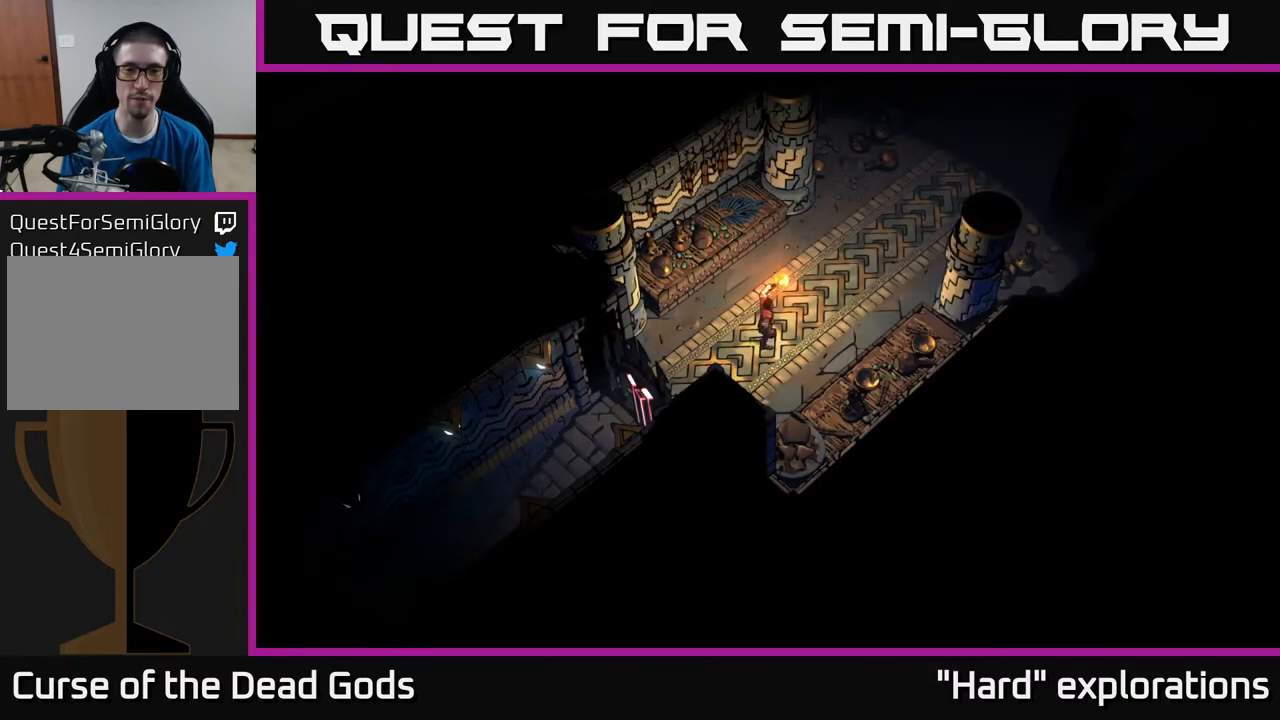
Gameplay with a controller (Xbox layout); each line is a JSON object with the inputs held at the frame after it. "events" lists button and stick changes between this image and that frame as [ms after this image, input, new state], when the widget could be followed in between.
{"buttons": [], "left_stick": "up-right", "right_stick": "center", "events": []}
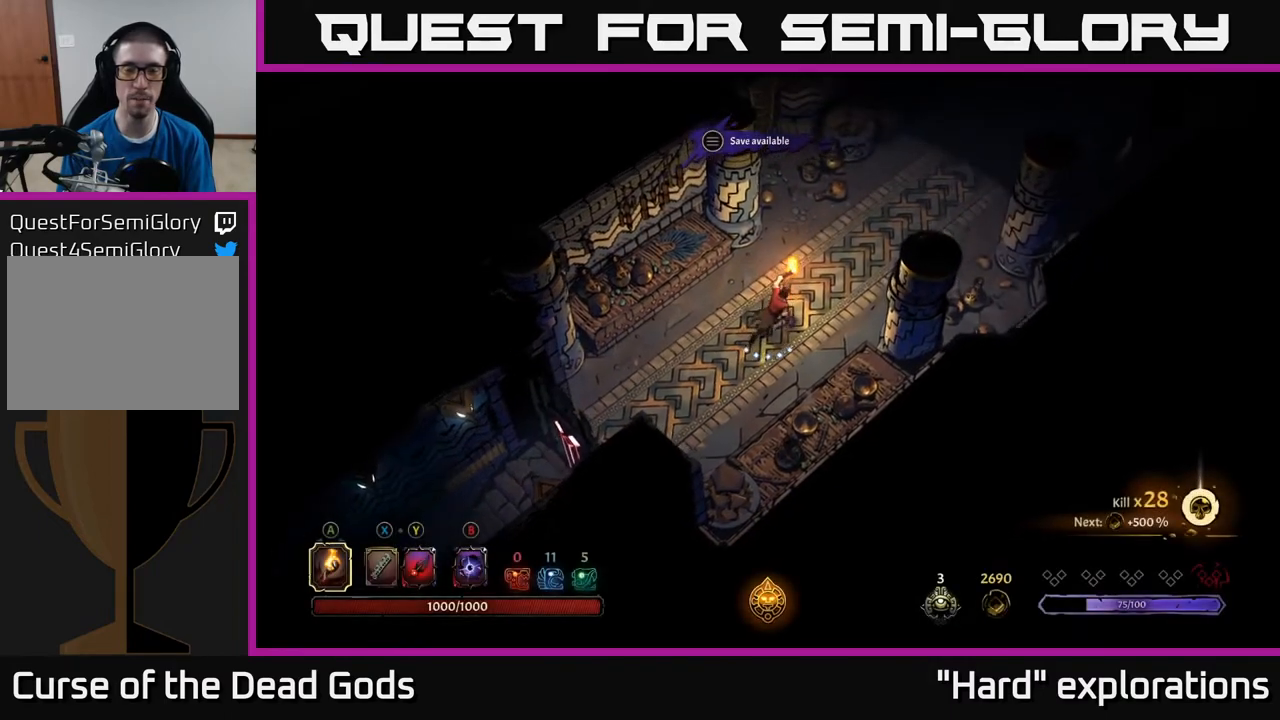
{"buttons": [], "left_stick": "up-right", "right_stick": "center", "events": []}
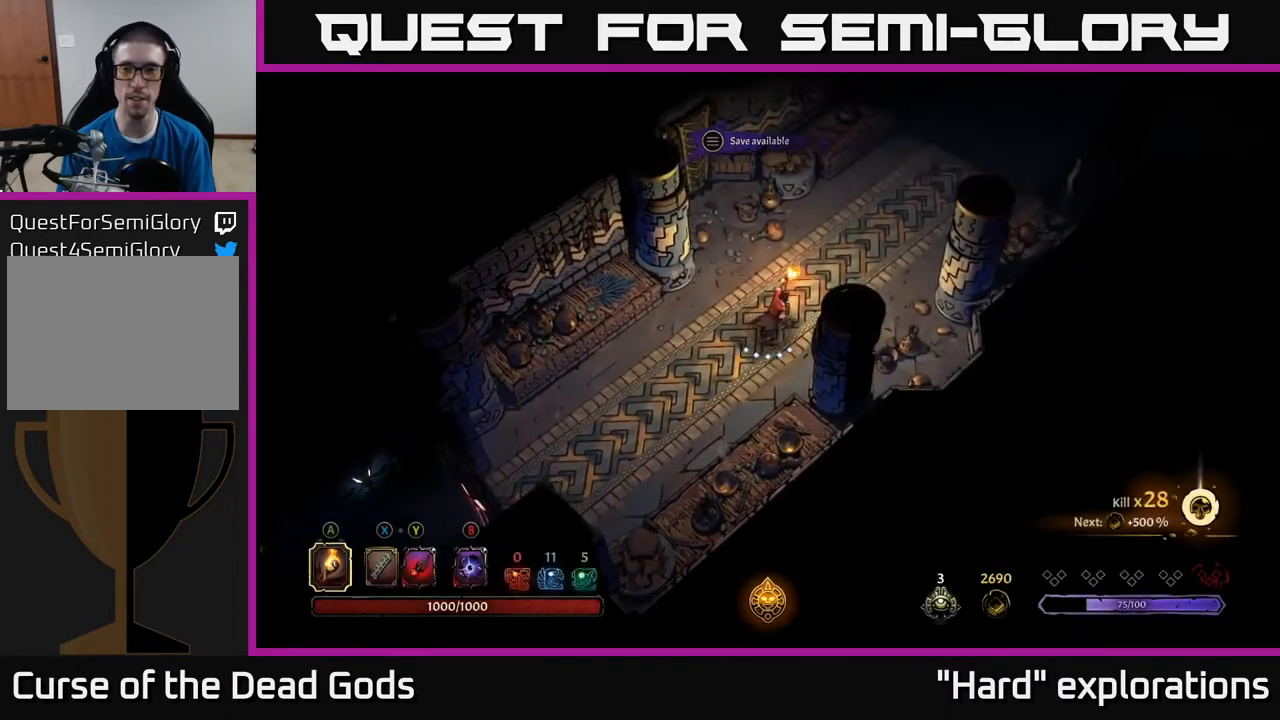
{"buttons": [], "left_stick": "up-right", "right_stick": "center", "events": []}
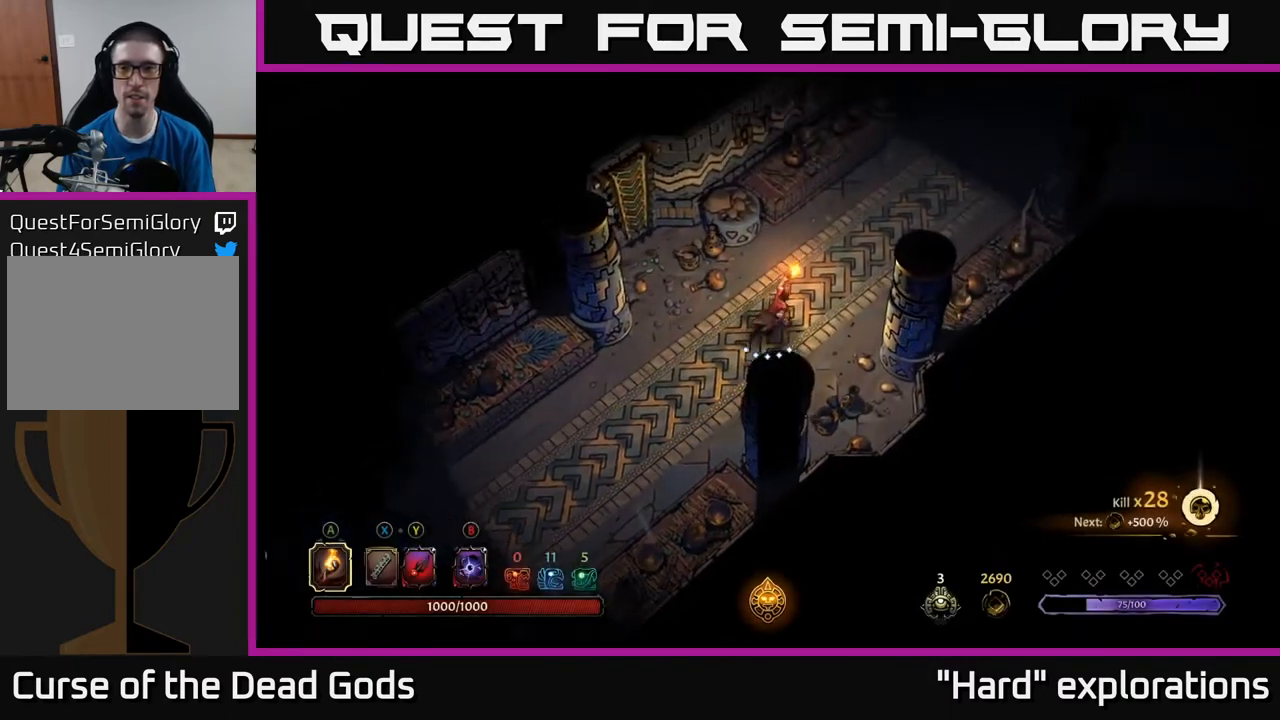
{"buttons": [], "left_stick": "up-right", "right_stick": "center", "events": [[83, "R2", "down"], [283, "R2", "up"]]}
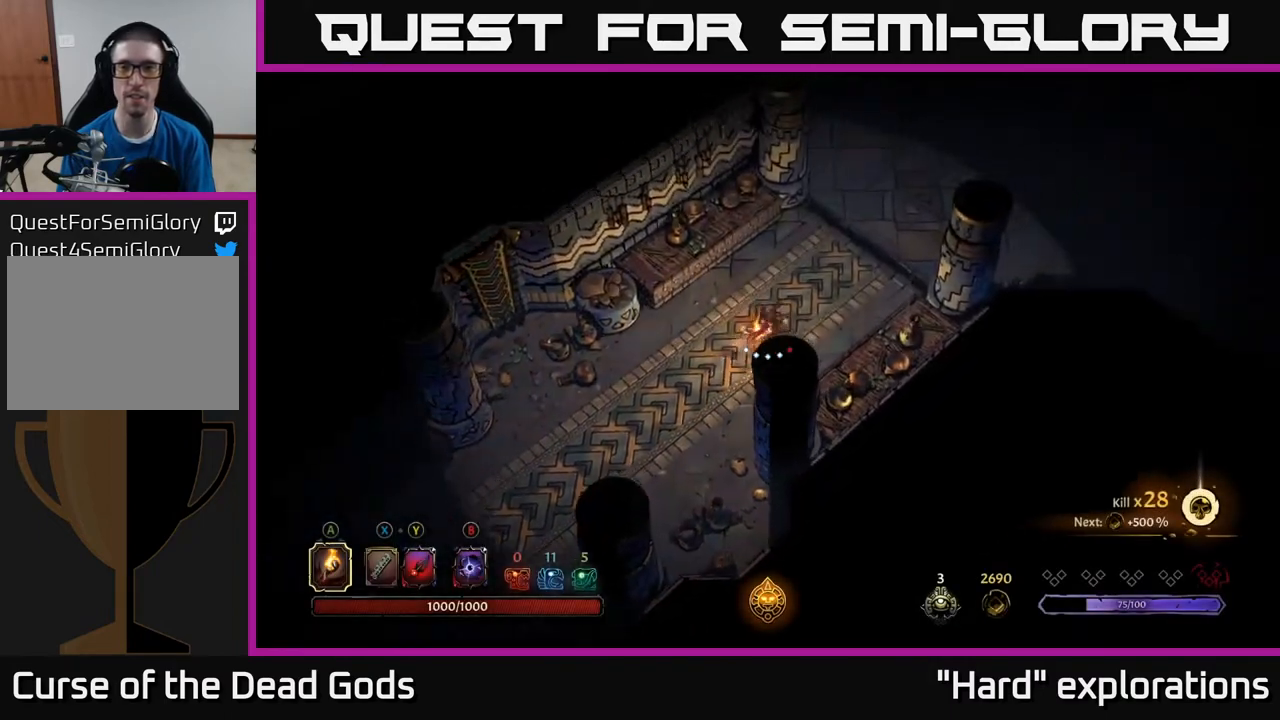
{"buttons": [], "left_stick": "up-right", "right_stick": "center", "events": [[217, "R2", "down"], [417, "R2", "up"]]}
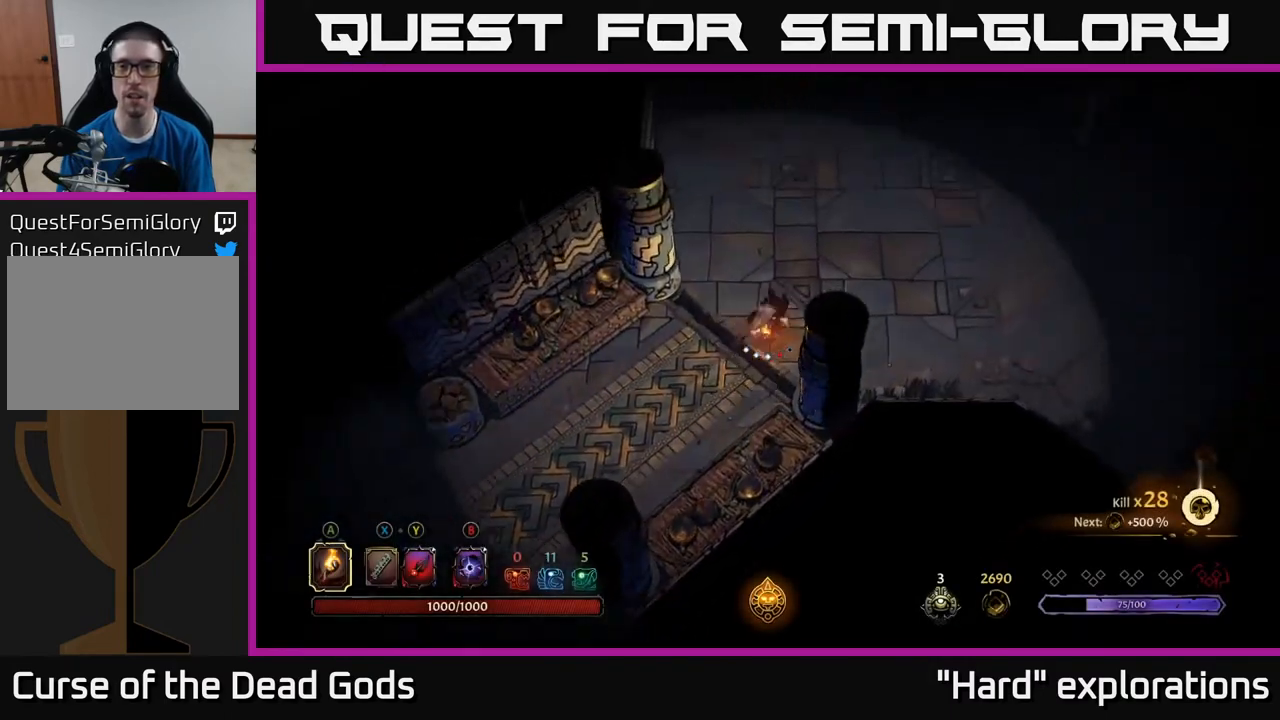
{"buttons": [], "left_stick": "up-right", "right_stick": "center", "events": []}
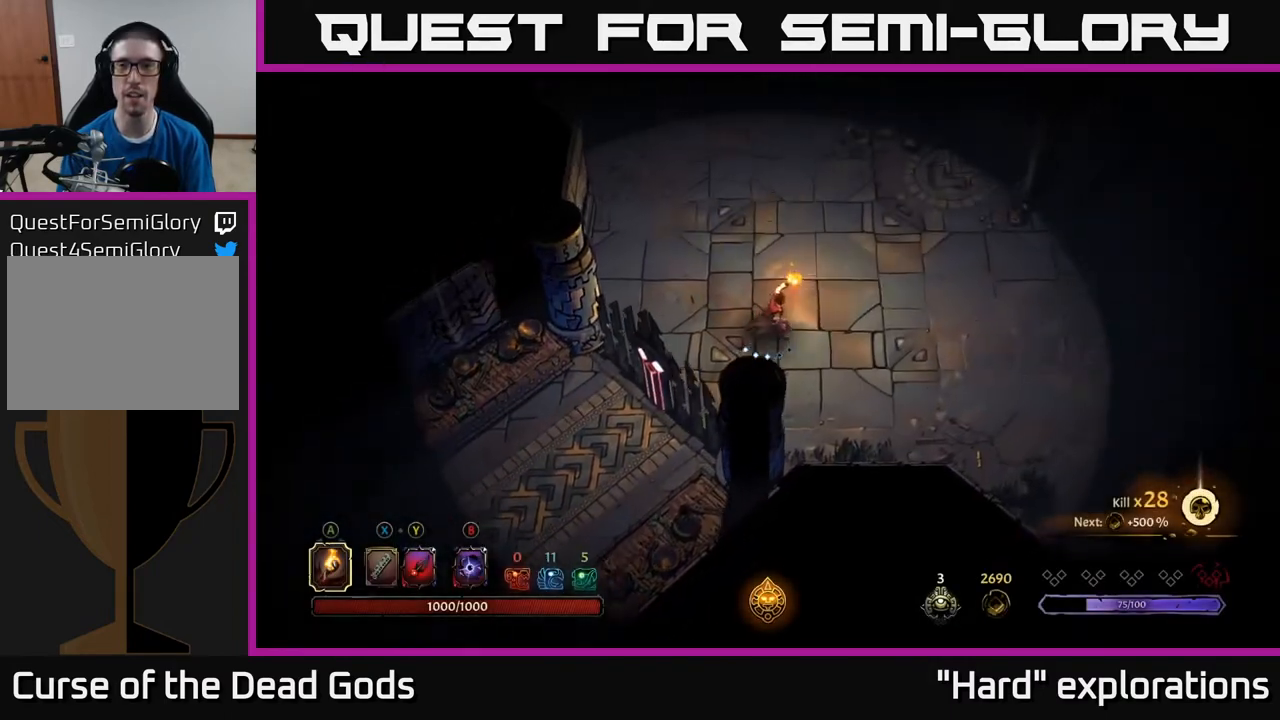
{"buttons": [], "left_stick": "up-right", "right_stick": "center", "events": []}
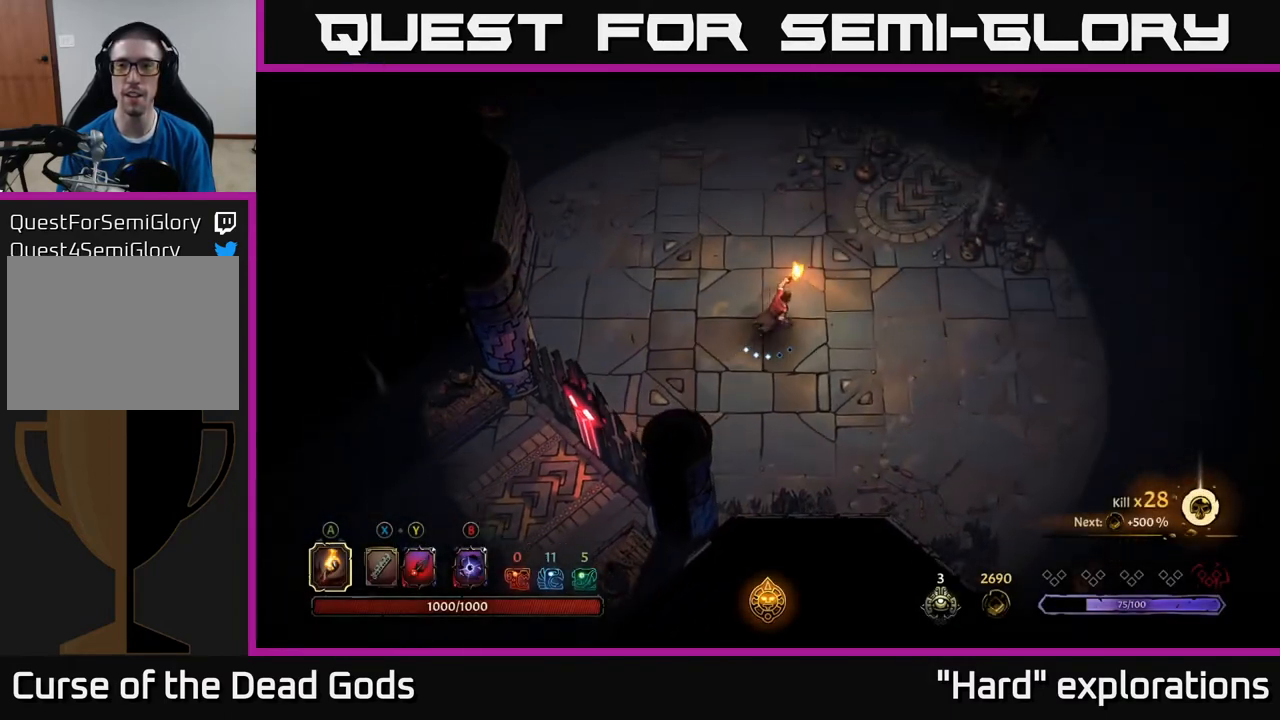
{"buttons": [], "left_stick": "up-right", "right_stick": "center", "events": []}
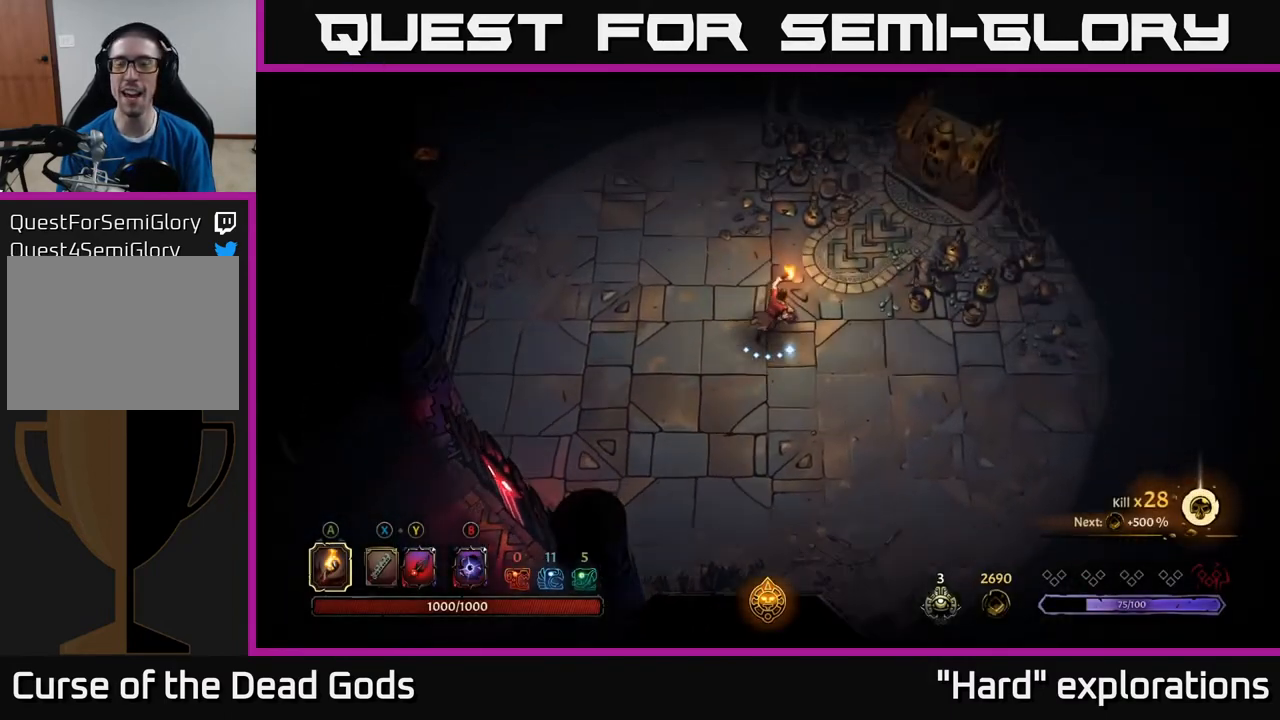
{"buttons": [], "left_stick": "up-right", "right_stick": "center", "events": [[233, "left_stick", "center"], [450, "left_stick", "up-right"]]}
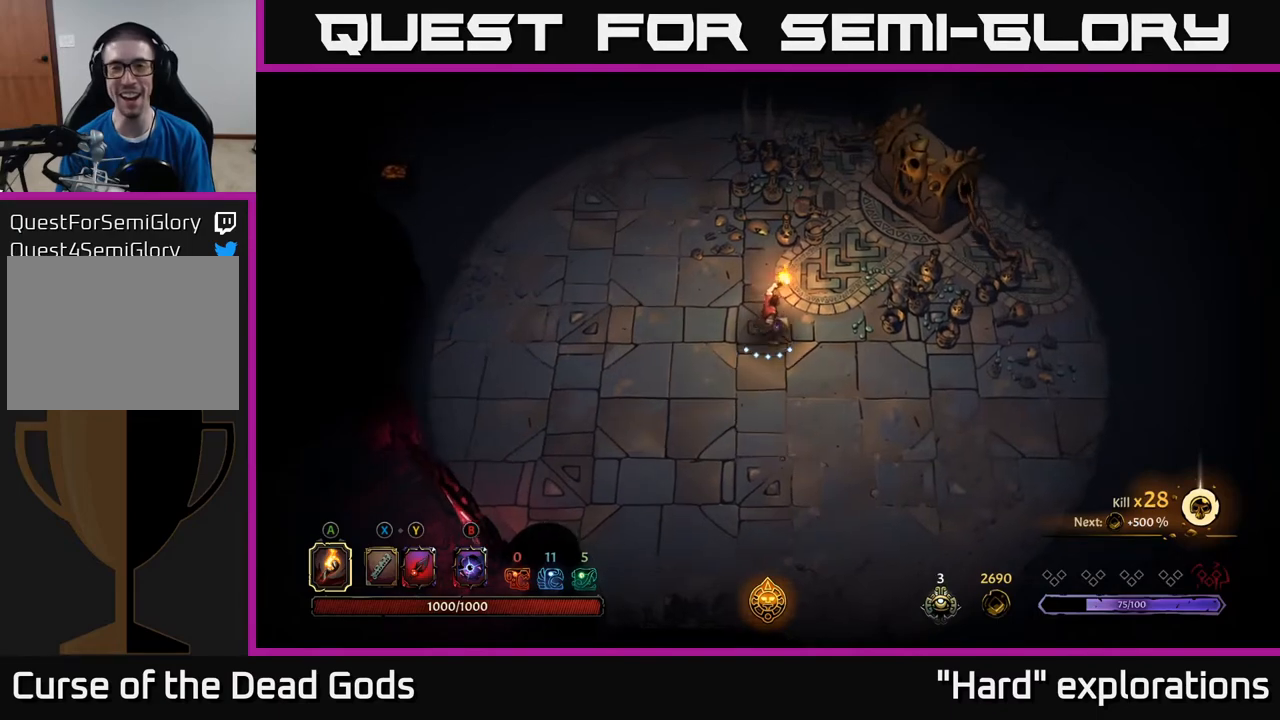
{"buttons": [], "left_stick": "center", "right_stick": "center", "events": [[283, "left_stick", "center"]]}
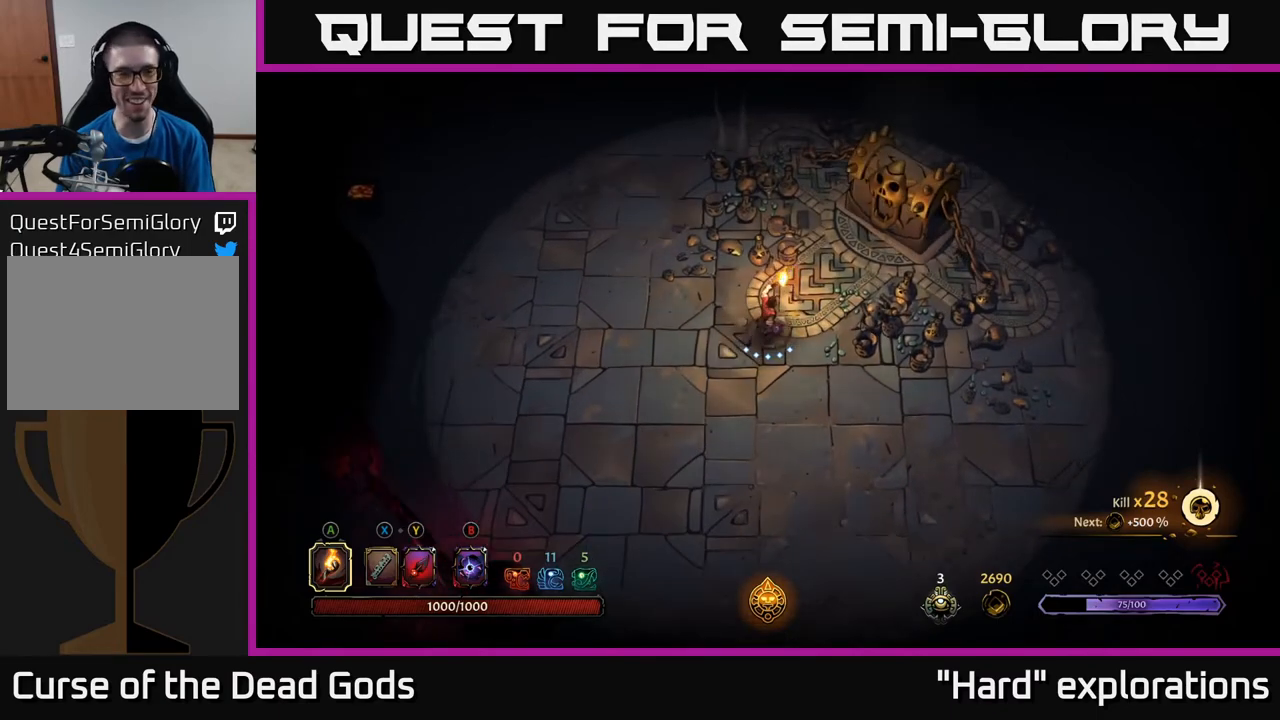
{"buttons": [], "left_stick": "center", "right_stick": "center", "events": [[67, "left_stick", "up"], [283, "left_stick", "left"], [400, "left_stick", "center"]]}
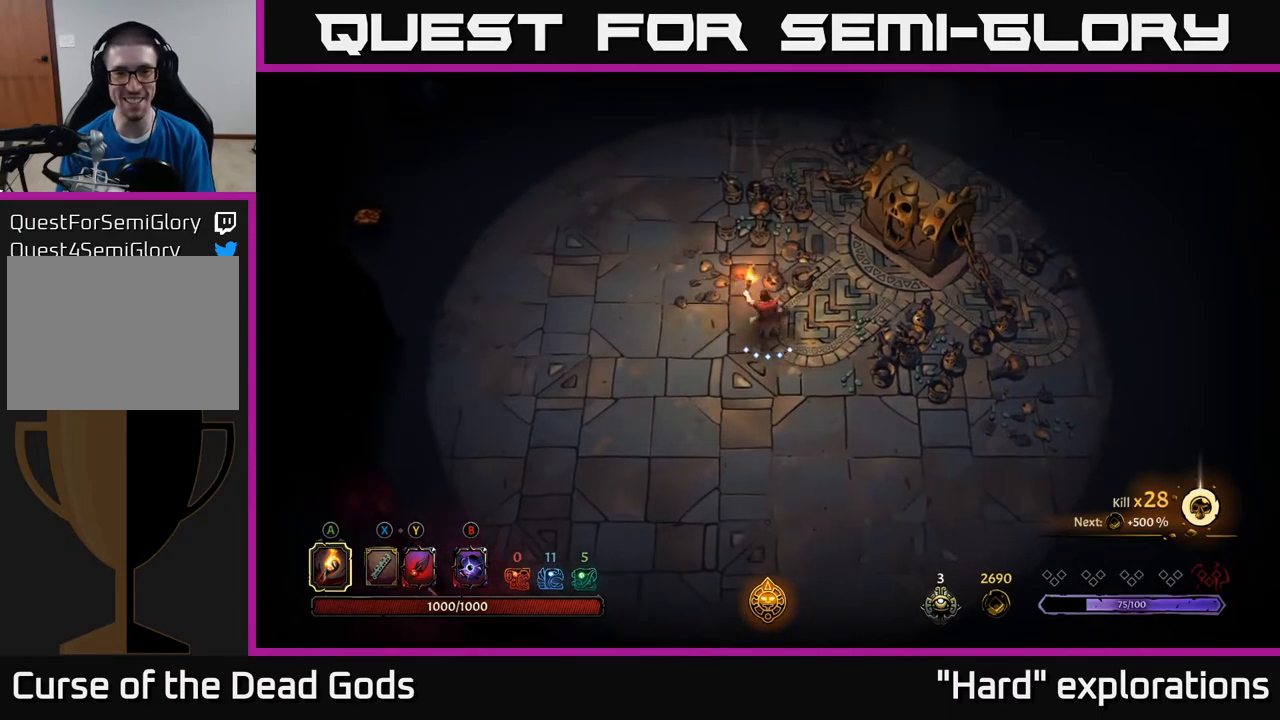
{"buttons": [], "left_stick": "up-right", "right_stick": "center", "events": [[17, "left_stick", "right"], [167, "left_stick", "up-right"]]}
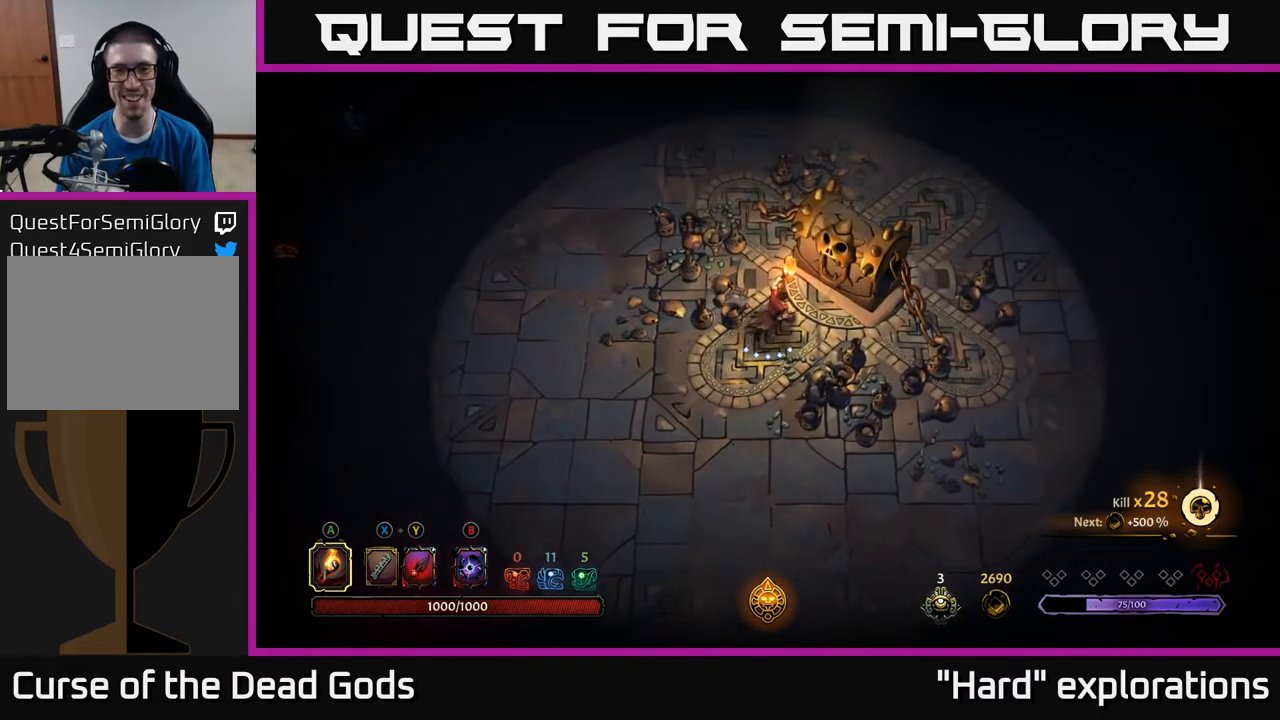
{"buttons": [], "left_stick": "down", "right_stick": "center", "events": [[83, "R1", "down"], [200, "R1", "up"], [200, "left_stick", "down"], [417, "Y", "down"], [500, "Y", "up"]]}
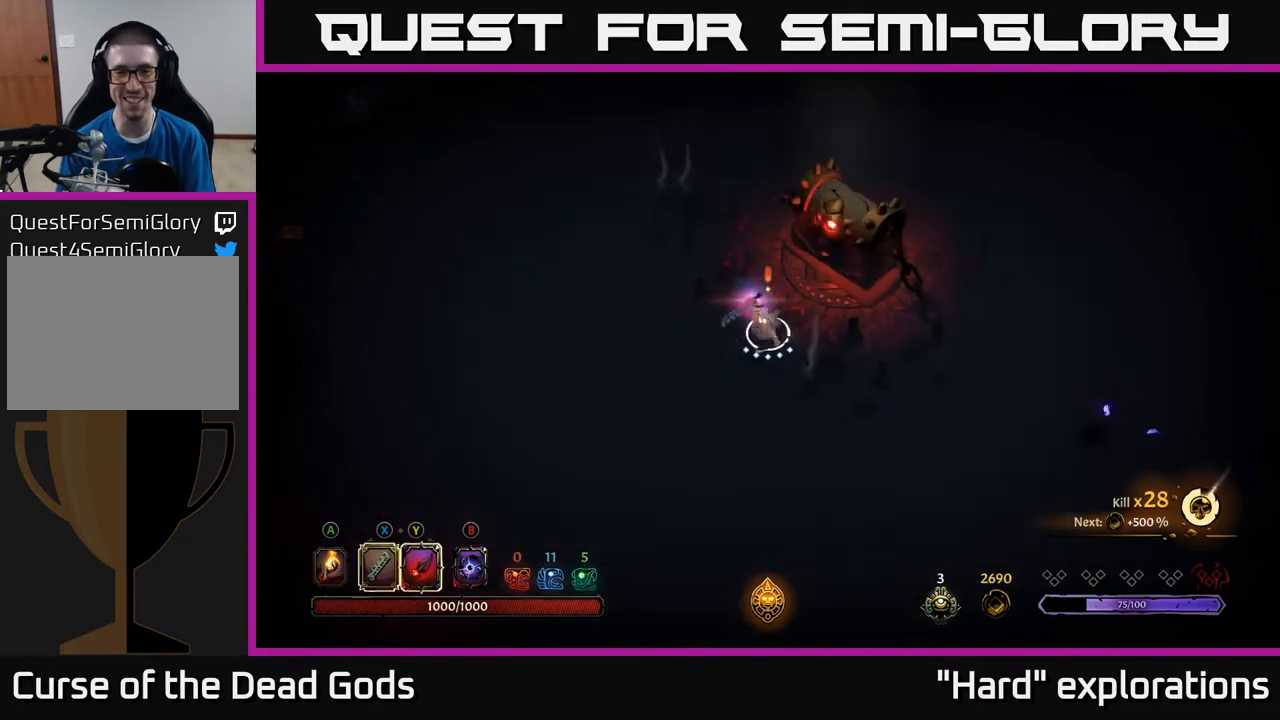
{"buttons": [], "left_stick": "right", "right_stick": "center", "events": [[150, "left_stick", "down-right"], [400, "left_stick", "right"]]}
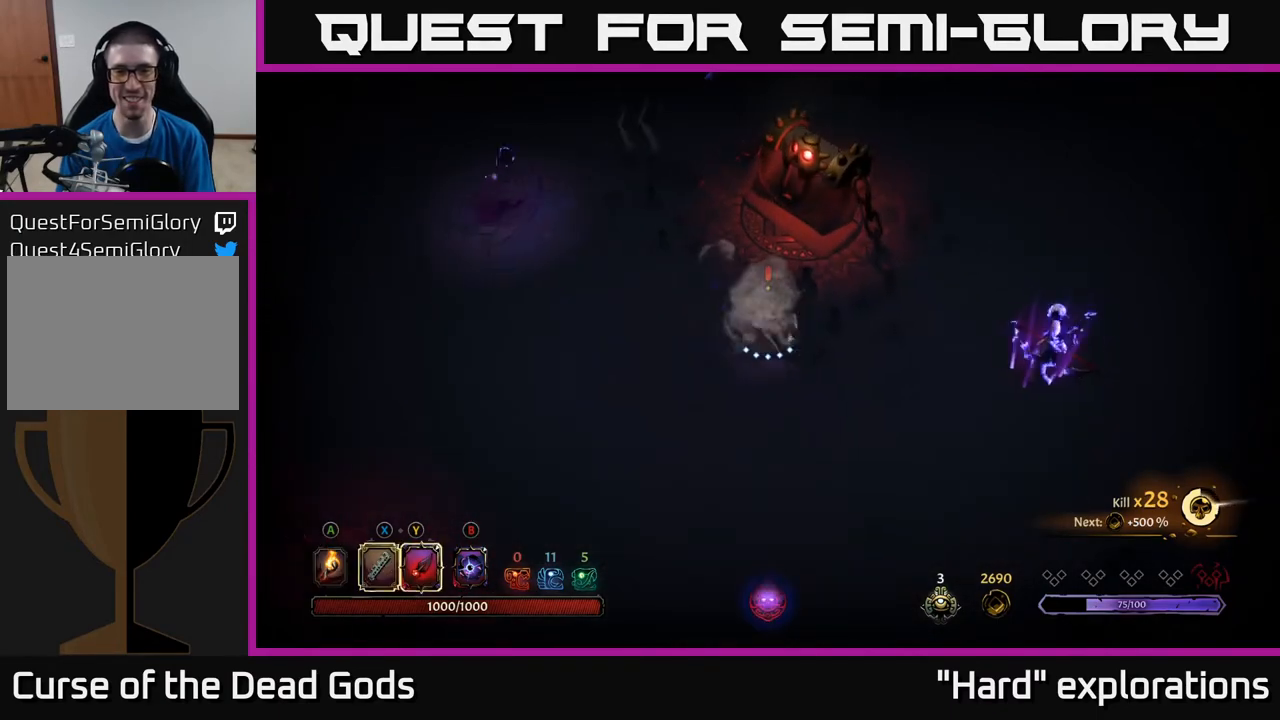
{"buttons": [], "left_stick": "right", "right_stick": "center", "events": []}
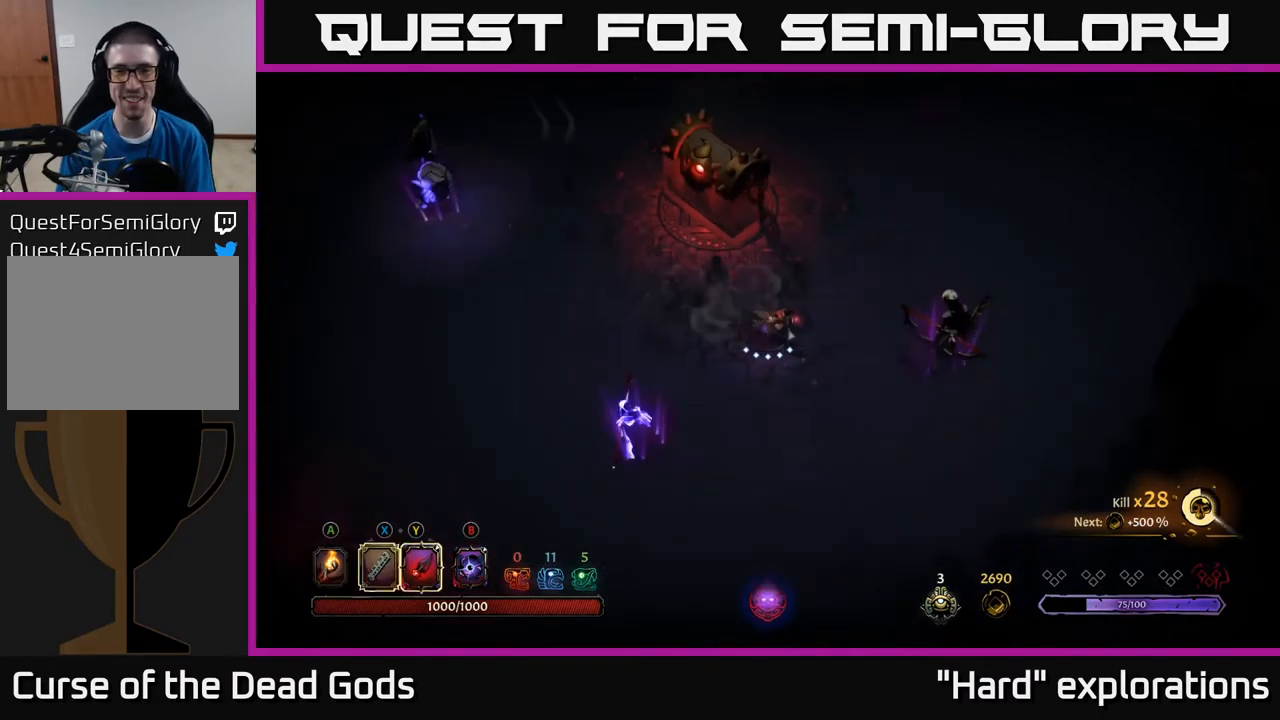
{"buttons": [], "left_stick": "right", "right_stick": "center", "events": [[50, "Y", "down"], [383, "Y", "up"]]}
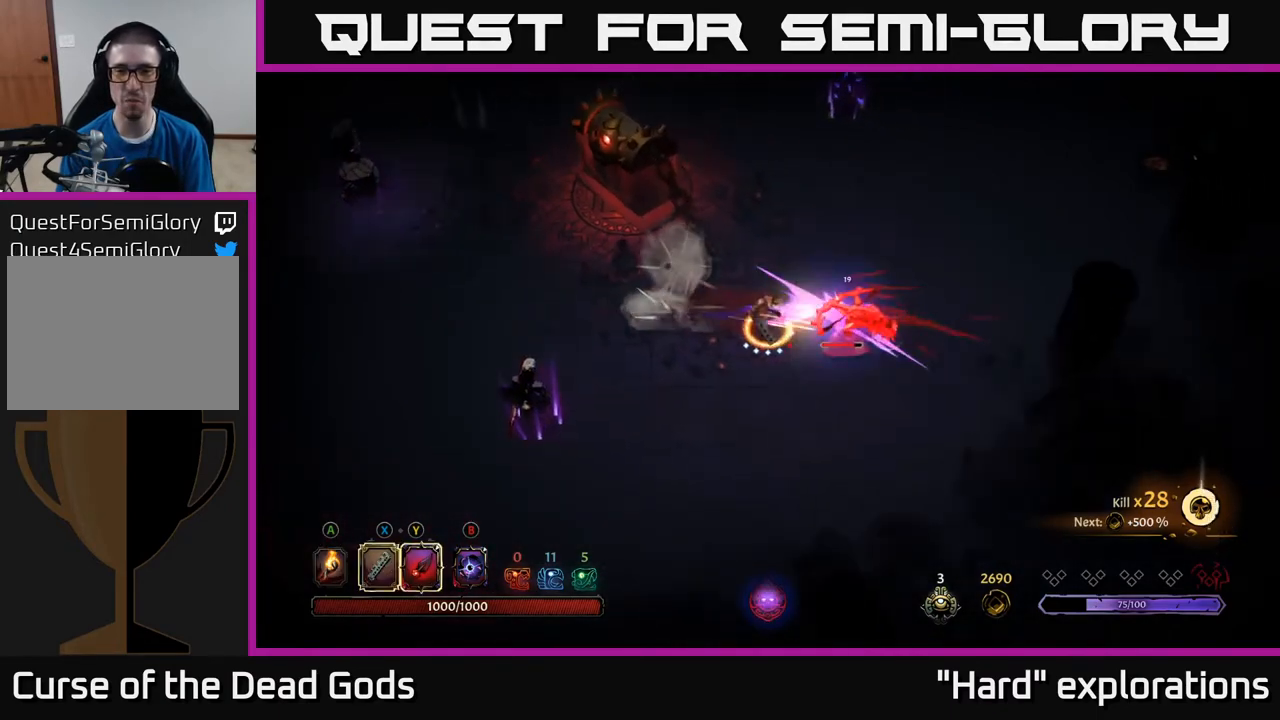
{"buttons": [], "left_stick": "right", "right_stick": "center", "events": []}
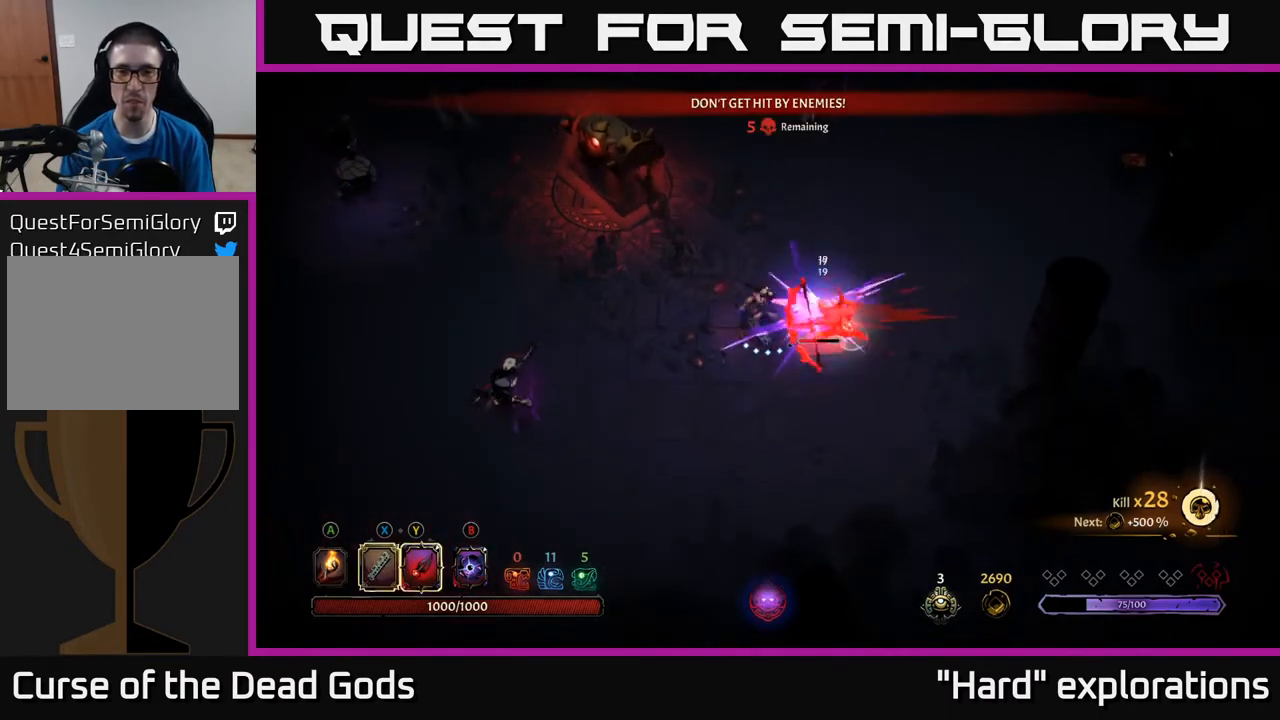
{"buttons": [], "left_stick": "right", "right_stick": "center", "events": [[133, "X", "down"], [283, "X", "up"]]}
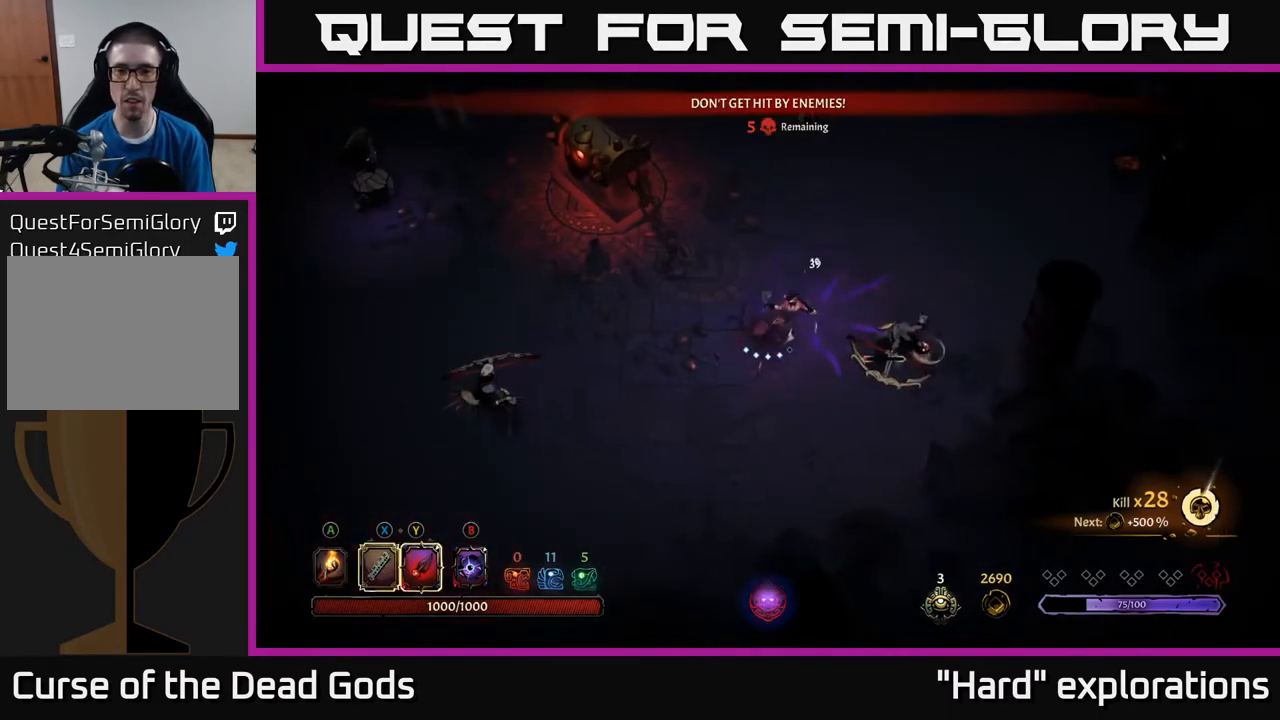
{"buttons": [], "left_stick": "left", "right_stick": "center", "events": [[217, "Y", "down"], [333, "Y", "up"], [500, "left_stick", "left"]]}
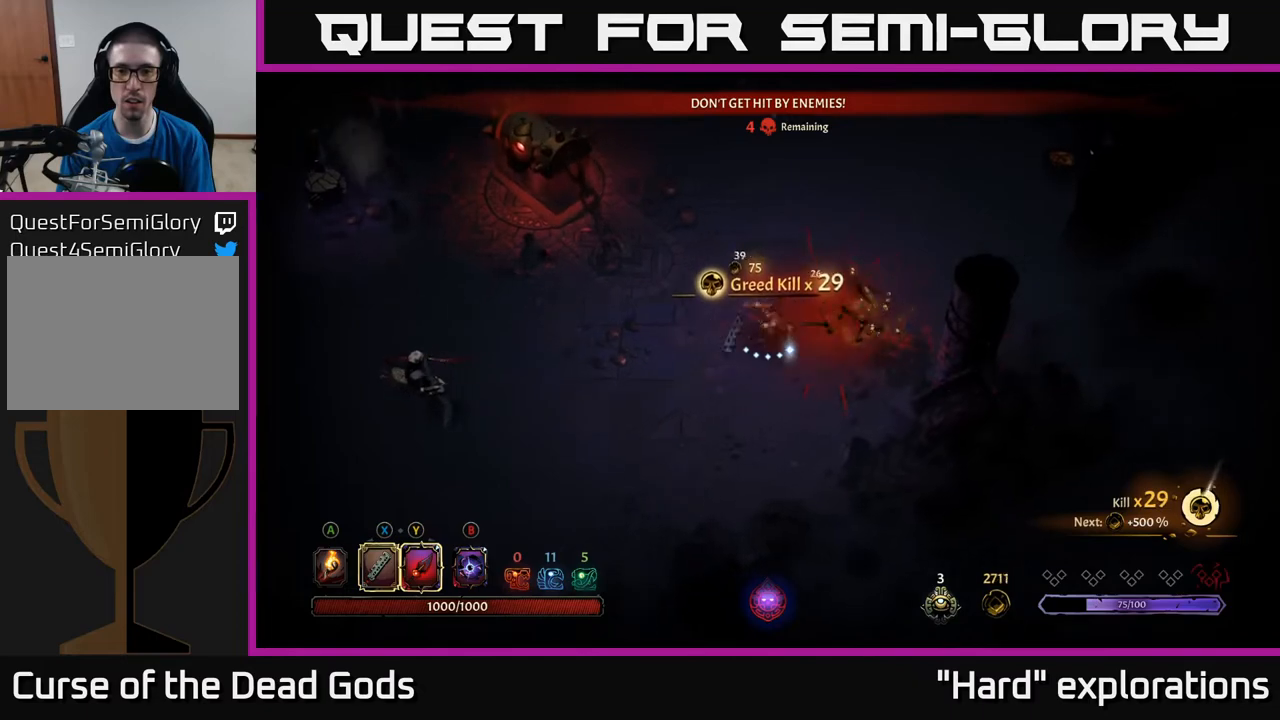
{"buttons": [], "left_stick": "left", "right_stick": "center", "events": []}
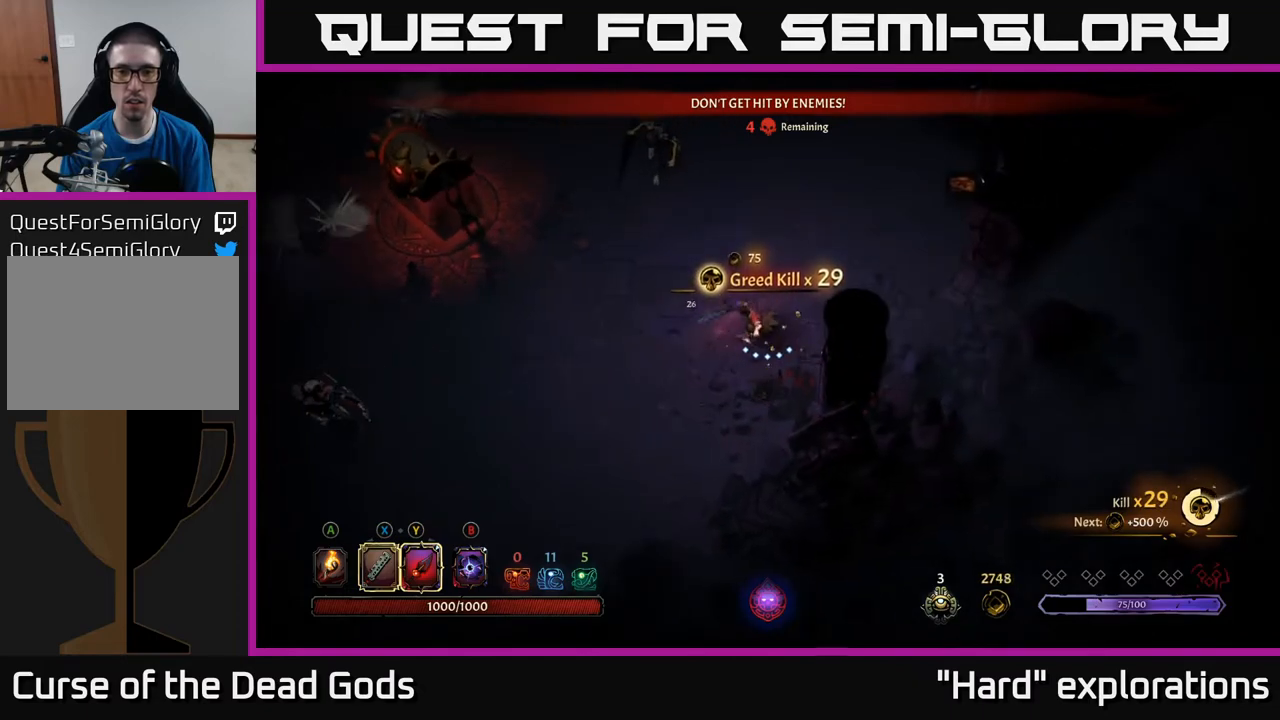
{"buttons": ["Y"], "left_stick": "up-left", "right_stick": "center", "events": [[317, "left_stick", "up-left"], [467, "Y", "down"]]}
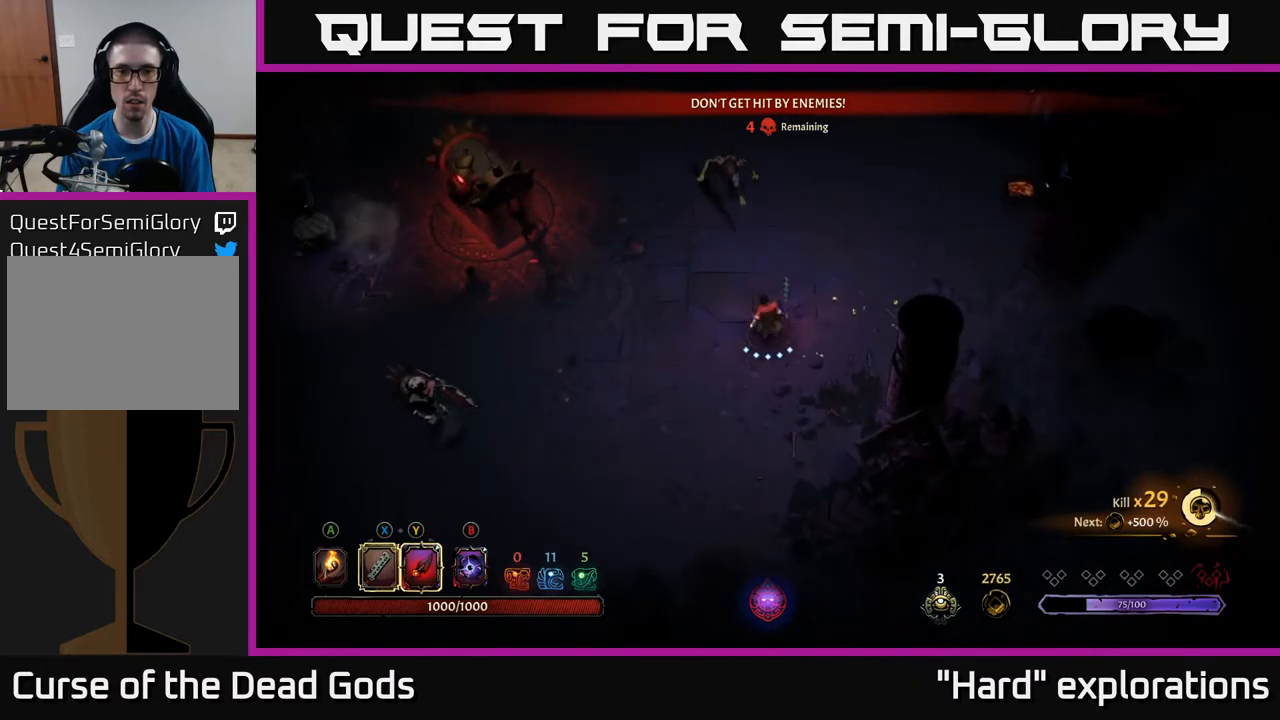
{"buttons": [], "left_stick": "up", "right_stick": "center", "events": [[17, "left_stick", "up"], [267, "Y", "up"]]}
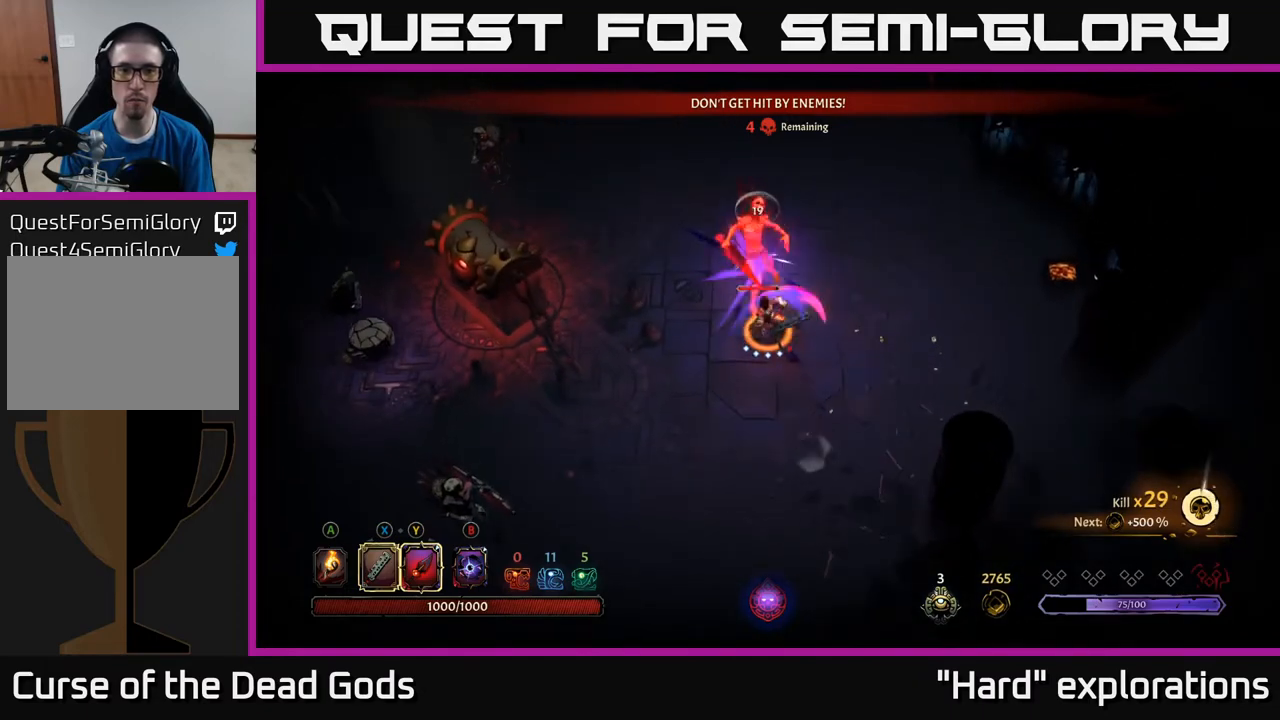
{"buttons": ["X"], "left_stick": "up", "right_stick": "center", "events": [[483, "X", "down"]]}
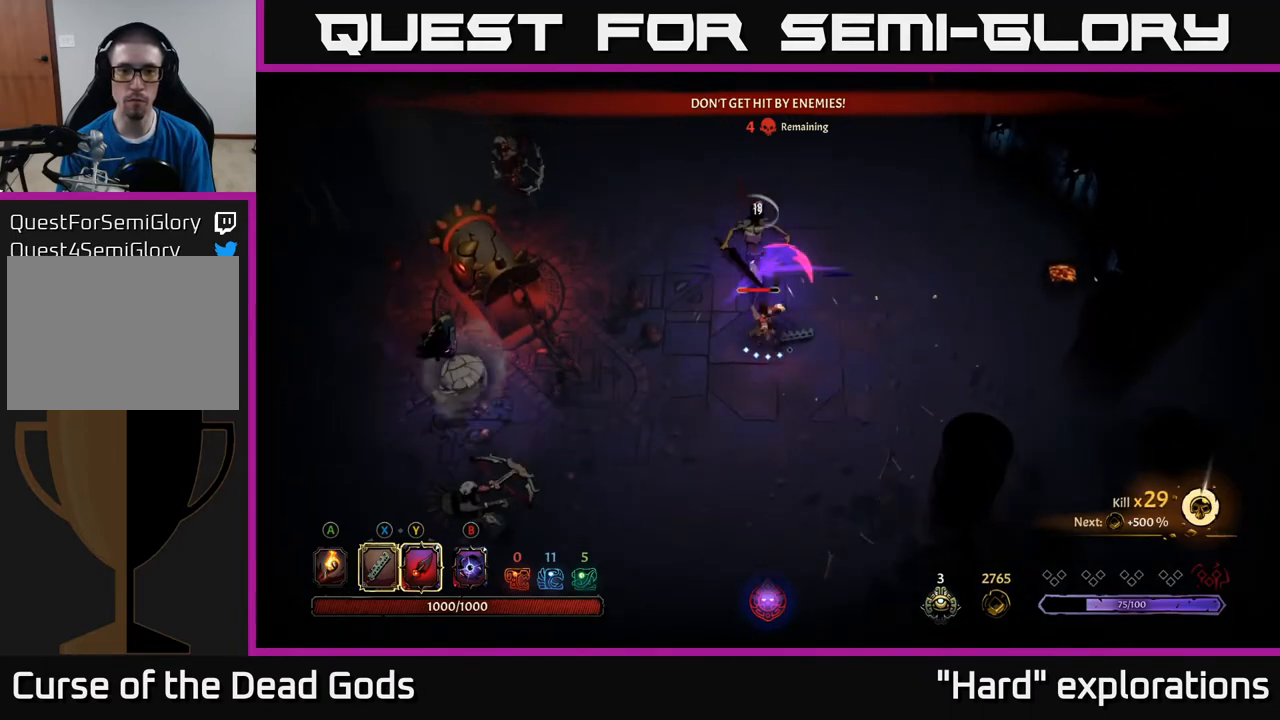
{"buttons": ["X"], "left_stick": "up", "right_stick": "center", "events": [[167, "X", "up"], [467, "X", "down"]]}
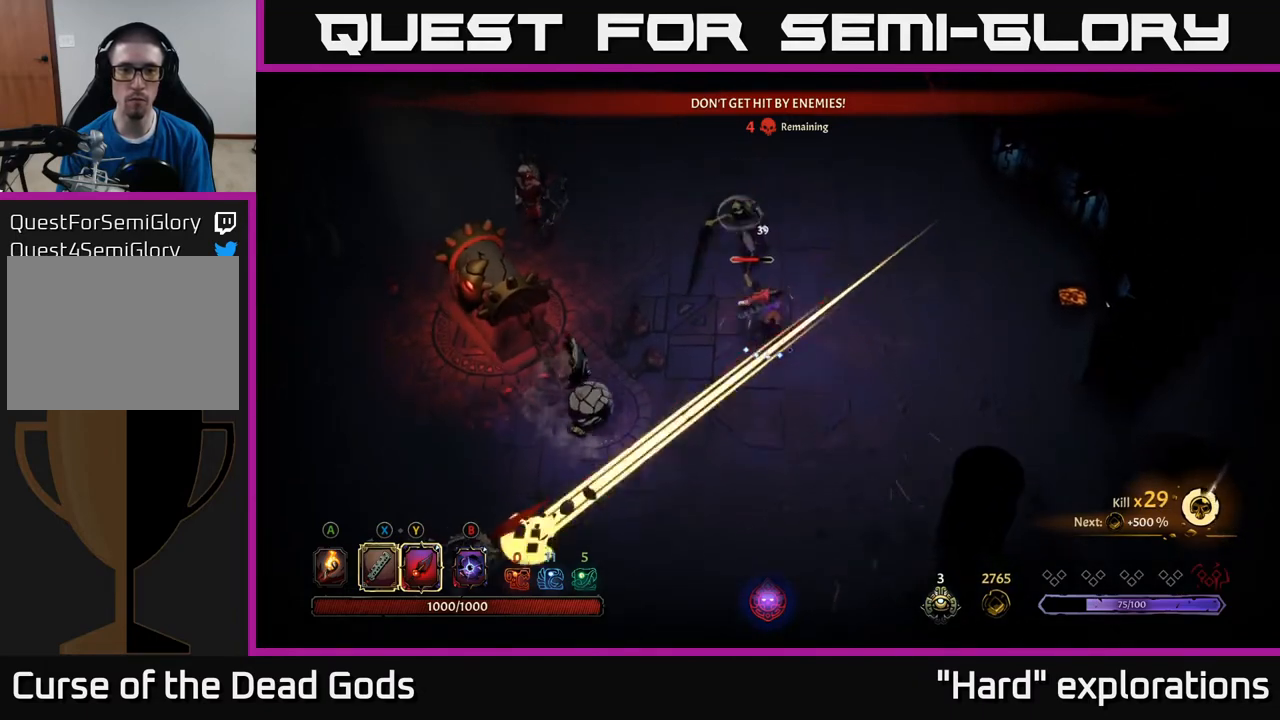
{"buttons": ["R2"], "left_stick": "up-right", "right_stick": "center", "events": [[133, "X", "up"], [417, "R2", "down"], [467, "left_stick", "up-right"]]}
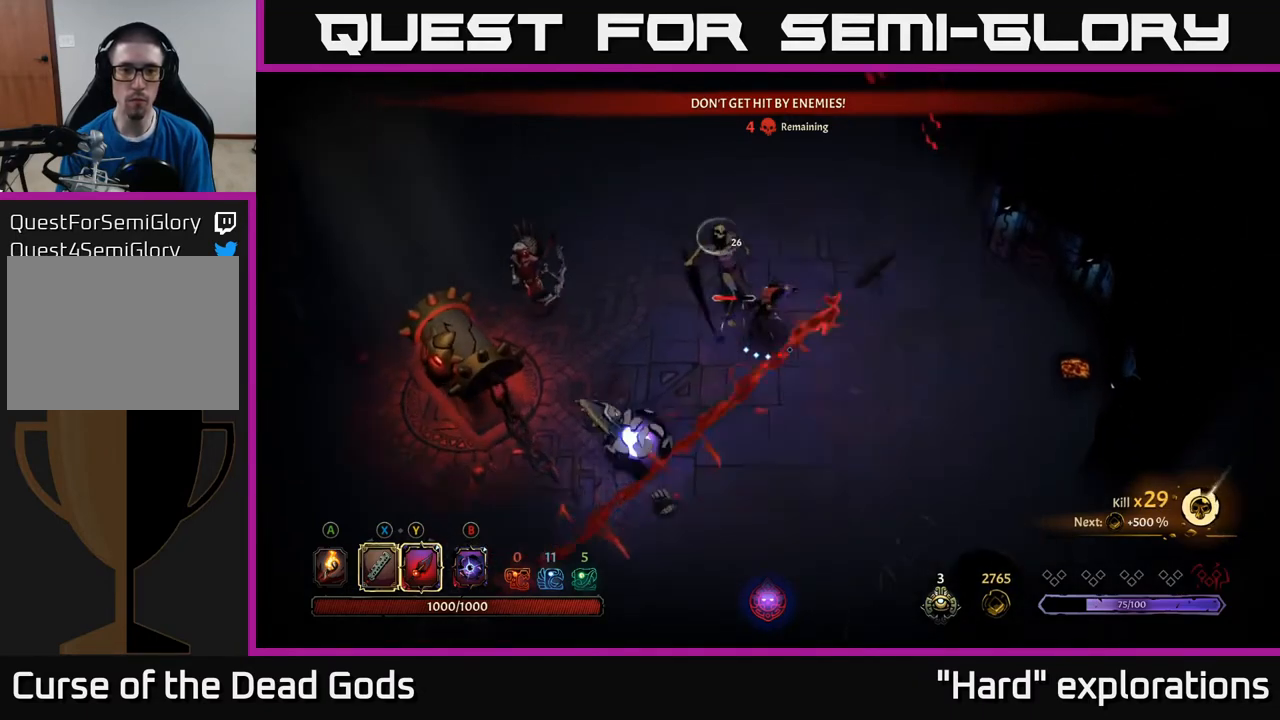
{"buttons": [], "left_stick": "up-left", "right_stick": "center", "events": [[200, "R2", "up"], [267, "left_stick", "up-left"]]}
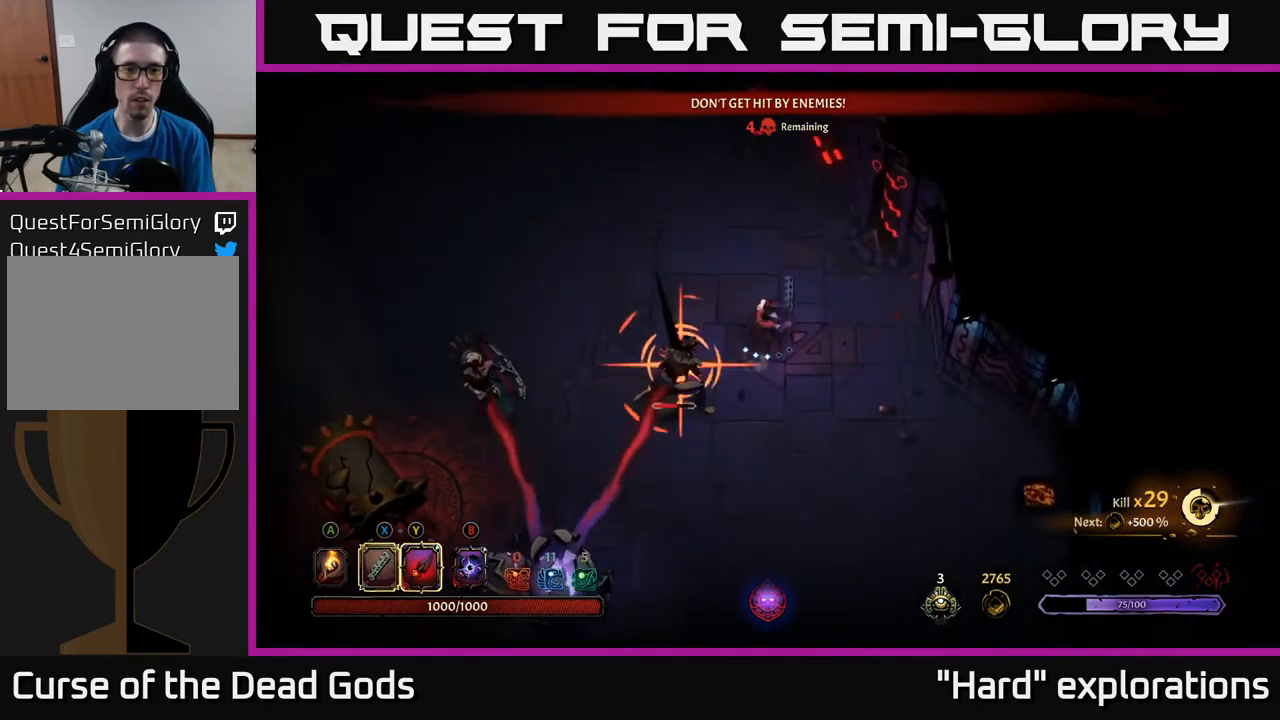
{"buttons": [], "left_stick": "left", "right_stick": "center", "events": [[67, "R2", "down"], [333, "R2", "up"], [417, "left_stick", "left"]]}
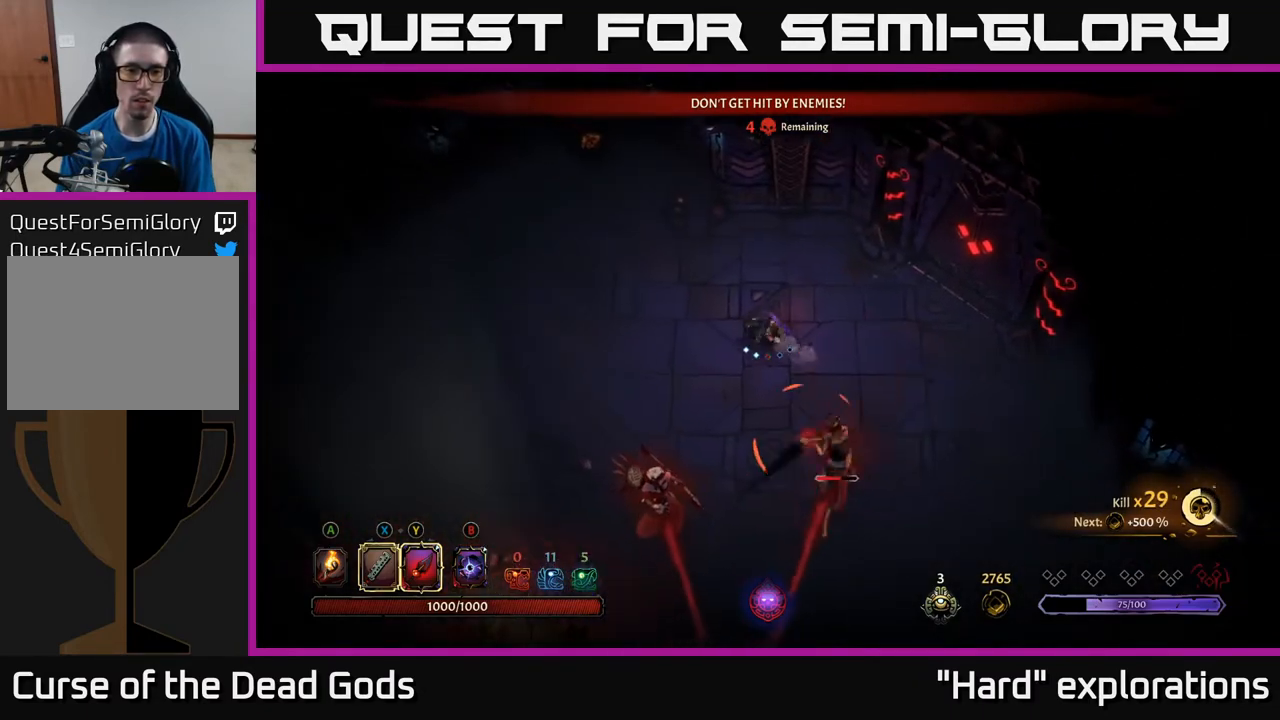
{"buttons": ["R2"], "left_stick": "left", "right_stick": "center", "events": [[200, "R2", "down"], [333, "R2", "up"], [450, "R2", "down"]]}
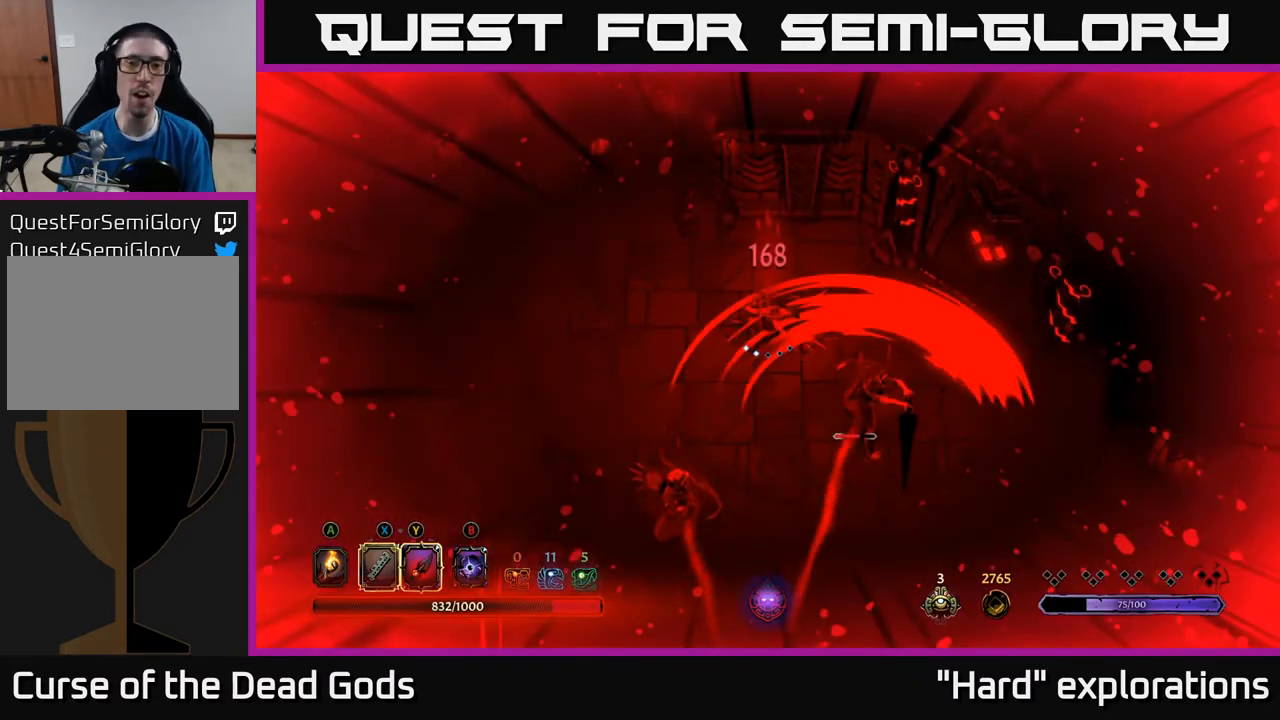
{"buttons": [], "left_stick": "center", "right_stick": "center", "events": [[50, "R2", "up"], [167, "left_stick", "center"]]}